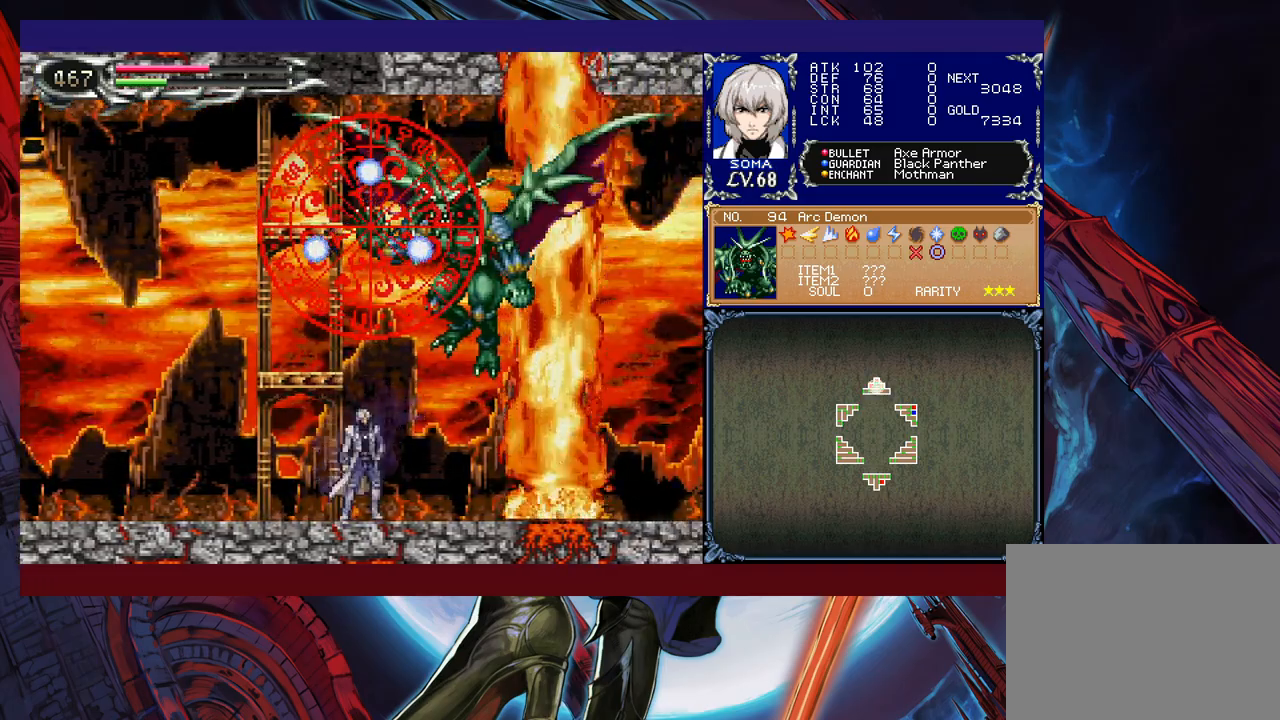
Gameplay with a controller (Xbox layout); each line is a JSON object with the inputs held at the frame after it. "events" lists button and stick changes between this image and that frame as [ms after this image, input, new state], when the widget could be followed in between. Not read: L2 R2 right_stick.
{"buttons": ["A", "B"], "left_stick": "center", "events": [[17, "A", "down"], [17, "B", "up"], [100, "A", "up"], [117, "left_stick", "center"], [367, "B", "down"], [417, "A", "down"]]}
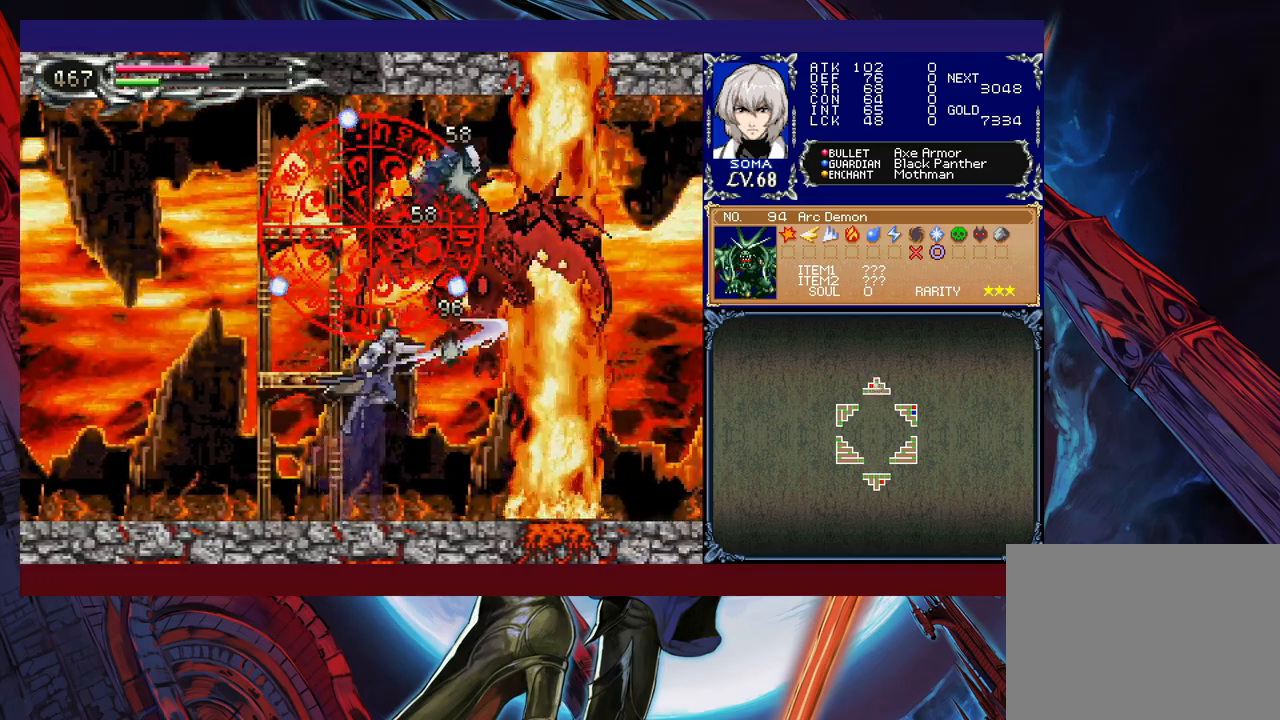
{"buttons": [], "left_stick": "right", "events": [[150, "A", "up"], [217, "left_stick", "left"], [267, "B", "up"], [417, "left_stick", "right"]]}
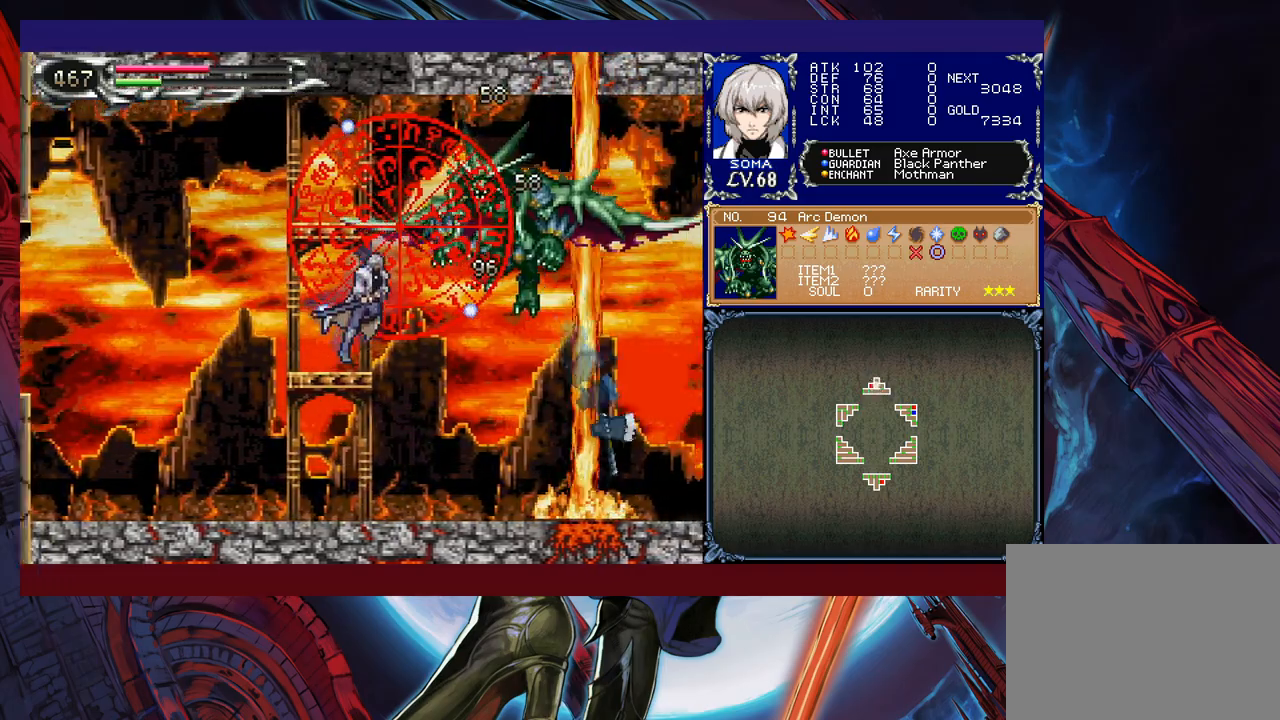
{"buttons": [], "left_stick": "center", "events": [[17, "left_stick", "center"], [67, "B", "down"], [117, "A", "down"], [117, "B", "up"], [167, "A", "up"]]}
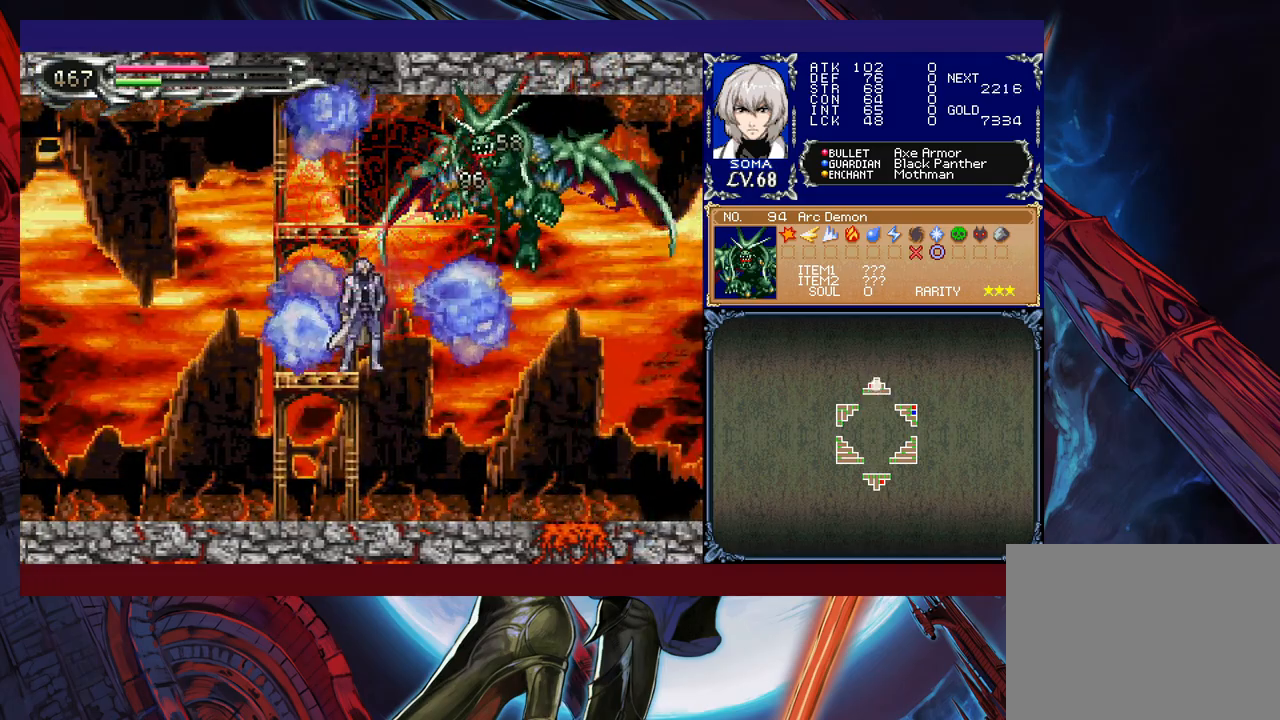
{"buttons": [], "left_stick": "center", "events": [[217, "B", "down"], [267, "A", "down"], [267, "B", "up"], [317, "A", "up"]]}
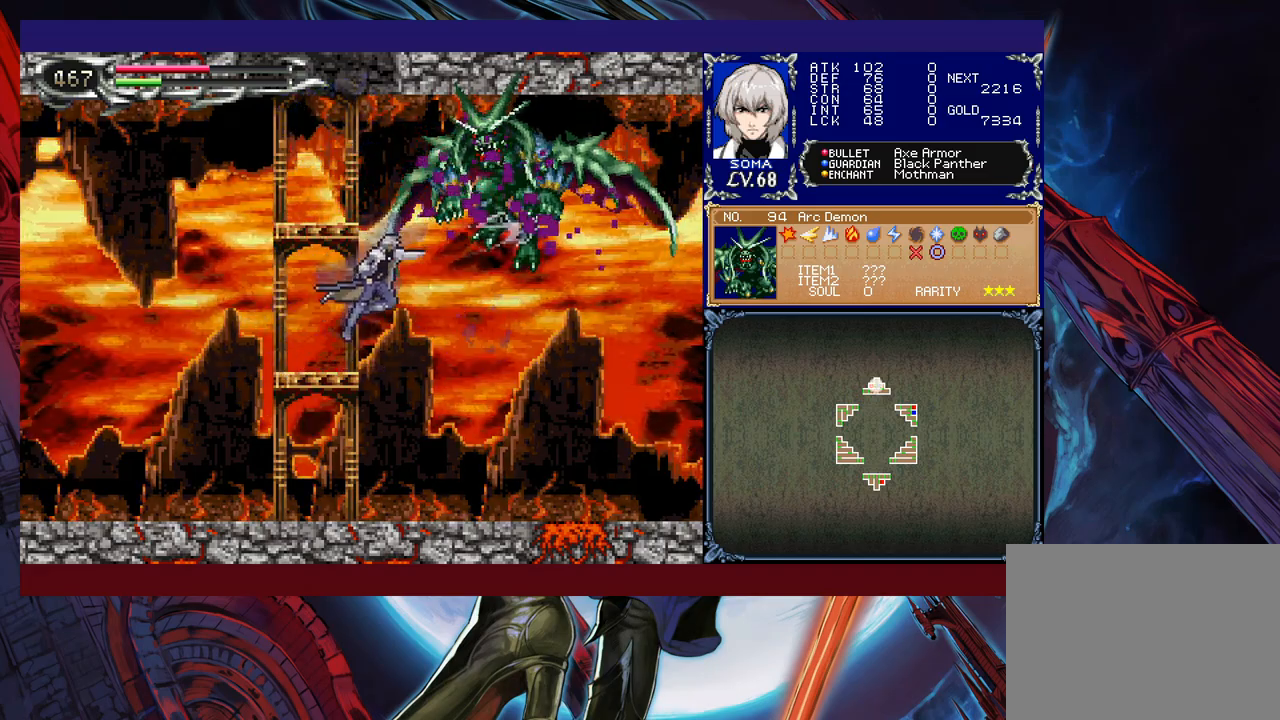
{"buttons": ["R1"], "left_stick": "left", "events": [[67, "left_stick", "left"], [117, "R1", "down"], [250, "B", "down"], [317, "B", "up"]]}
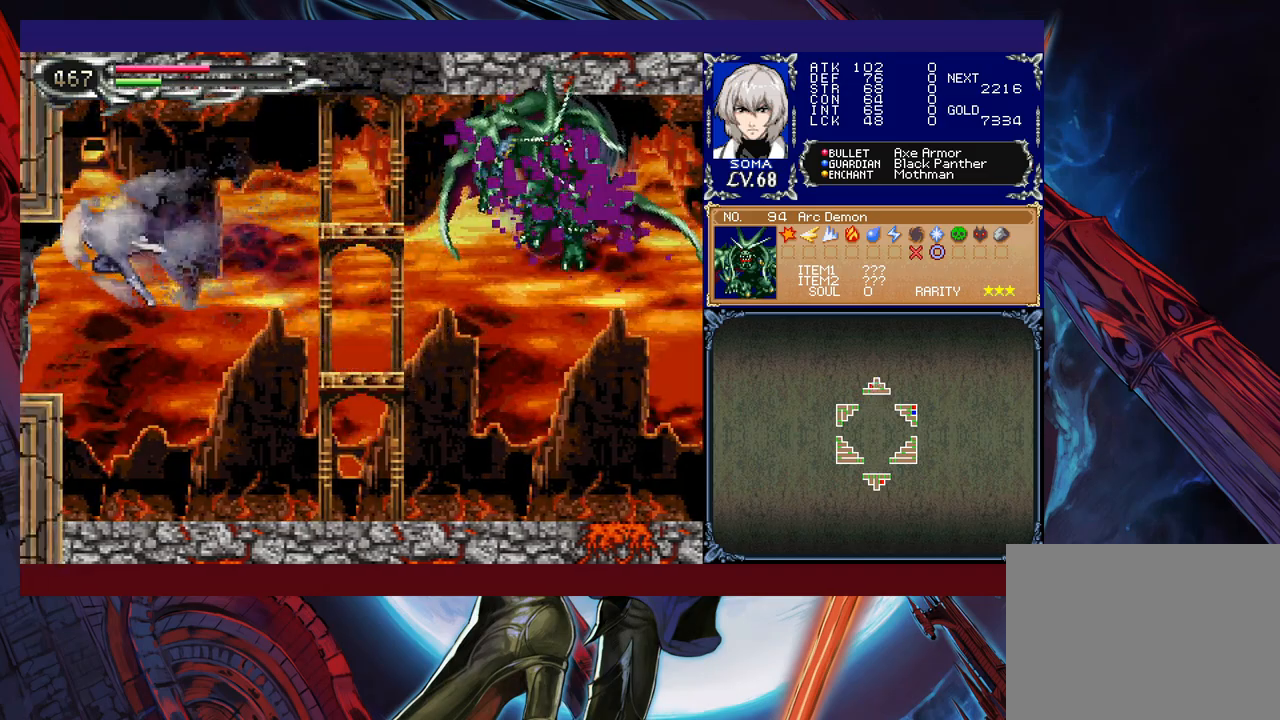
{"buttons": ["R1"], "left_stick": "right", "events": [[250, "left_stick", "right"]]}
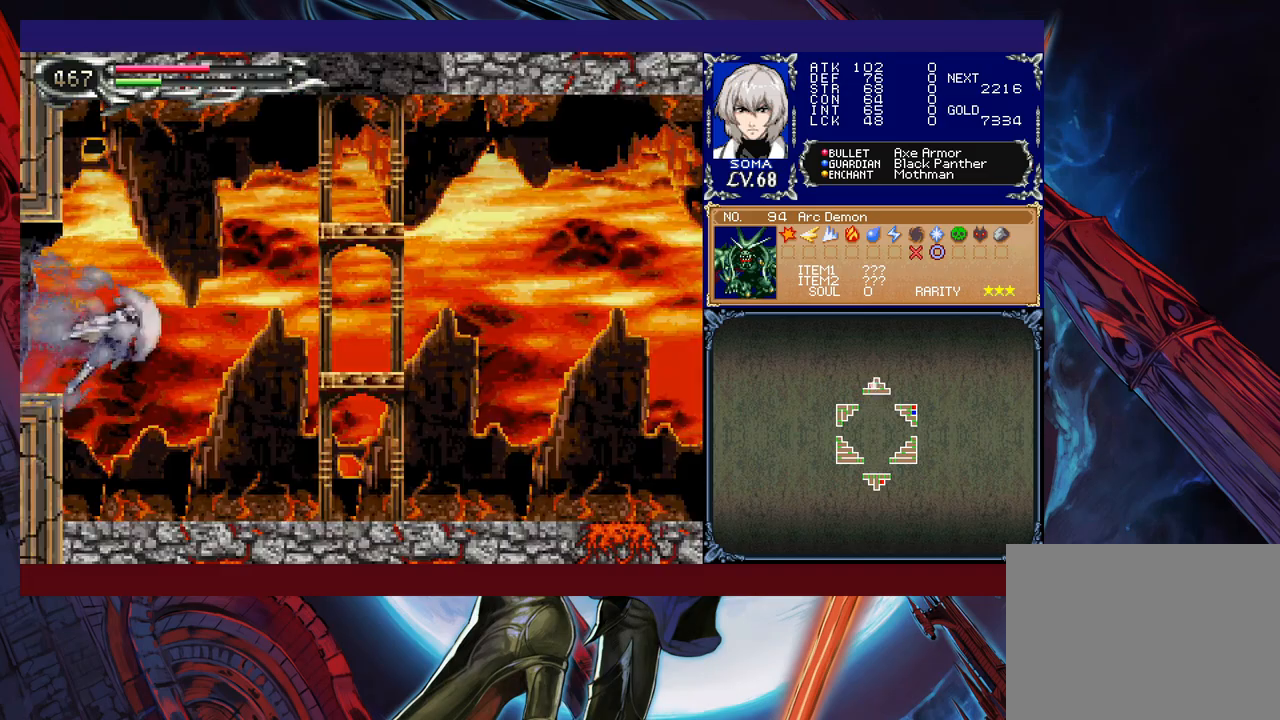
{"buttons": [], "left_stick": "right", "events": [[167, "R1", "up"]]}
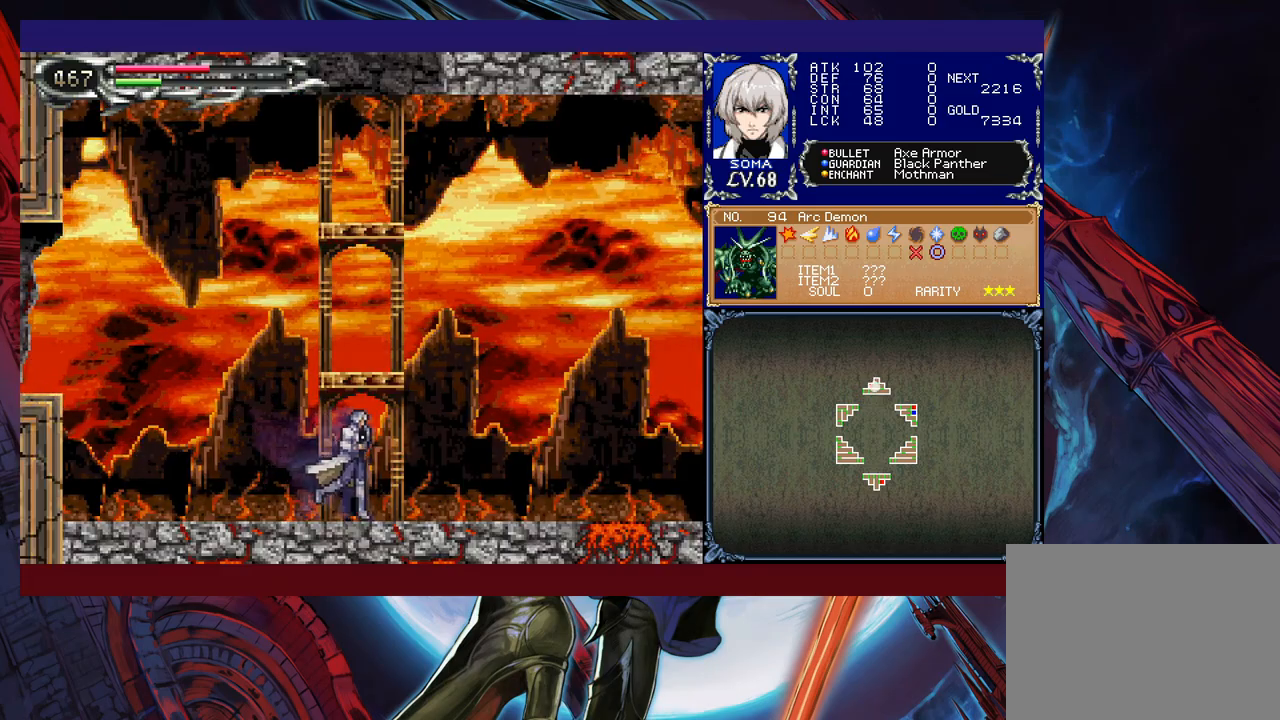
{"buttons": [], "left_stick": "center", "events": [[317, "left_stick", "center"]]}
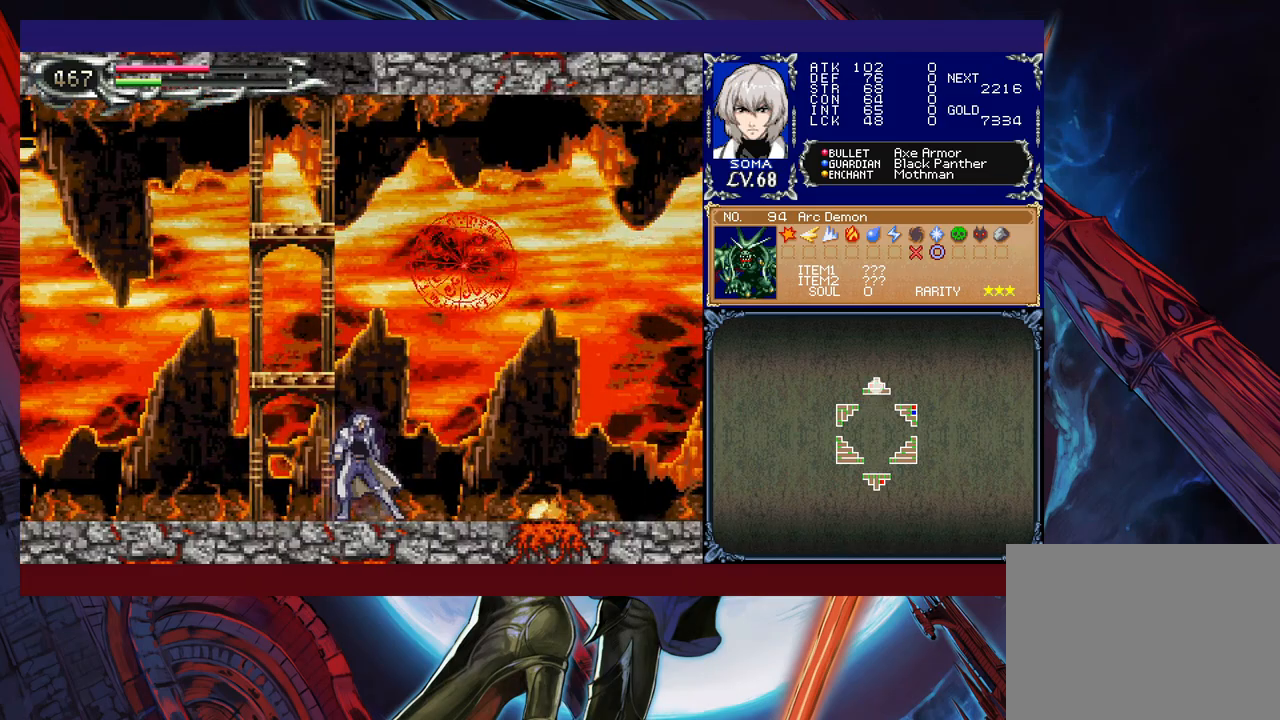
{"buttons": [], "left_stick": "center", "events": []}
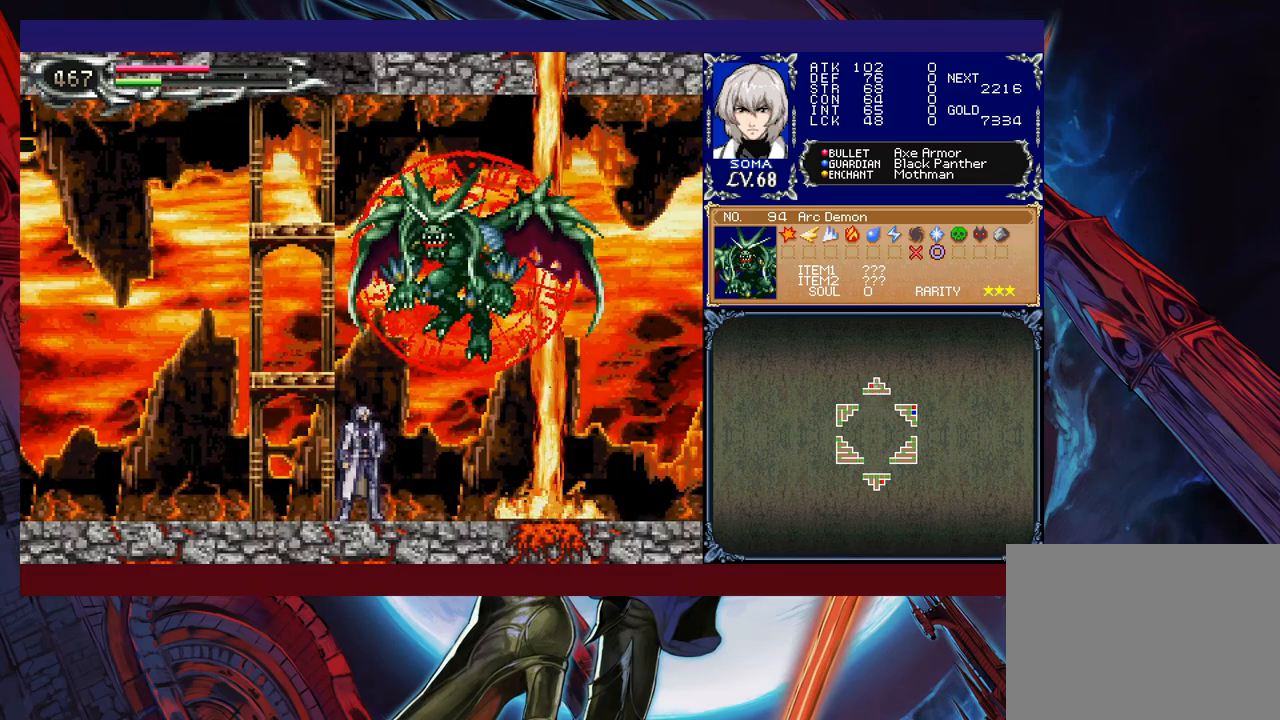
{"buttons": [], "left_stick": "up", "events": [[150, "B", "down"], [267, "B", "up"], [467, "left_stick", "up"]]}
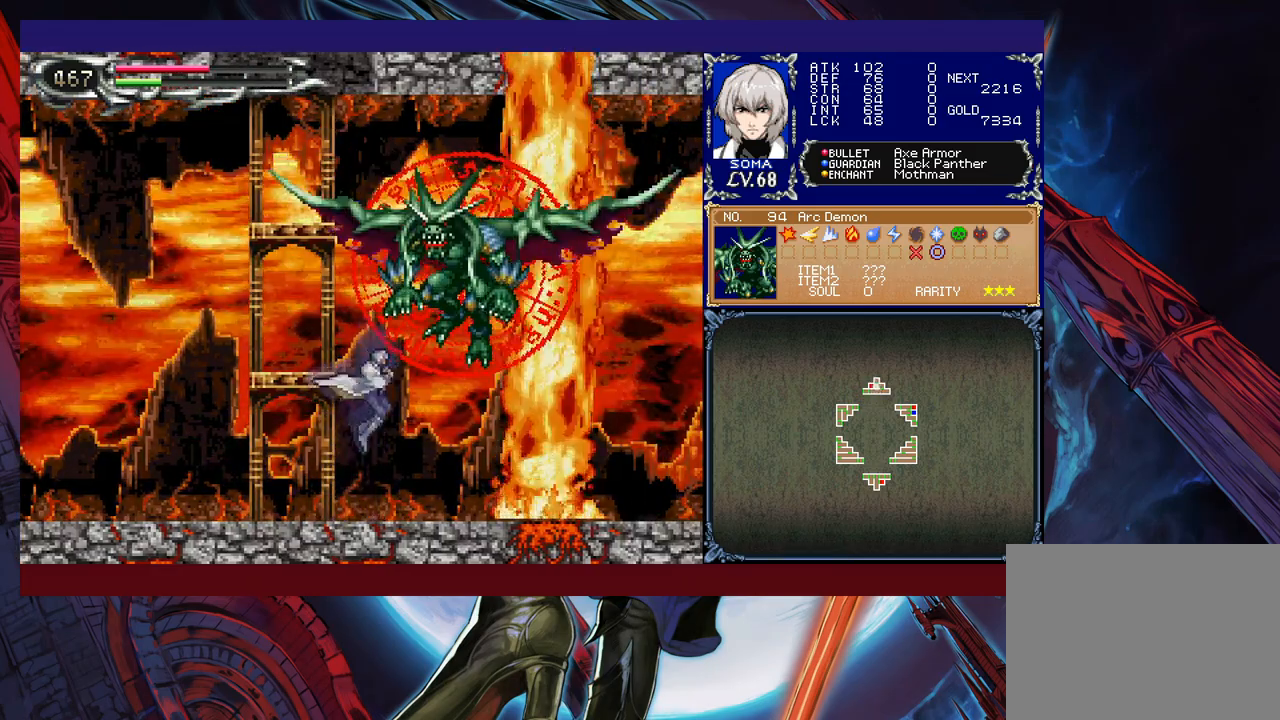
{"buttons": ["A", "B"], "left_stick": "left", "events": [[17, "A", "down"], [67, "A", "up"], [117, "left_stick", "center"], [217, "B", "down"], [317, "A", "down"], [417, "left_stick", "left"]]}
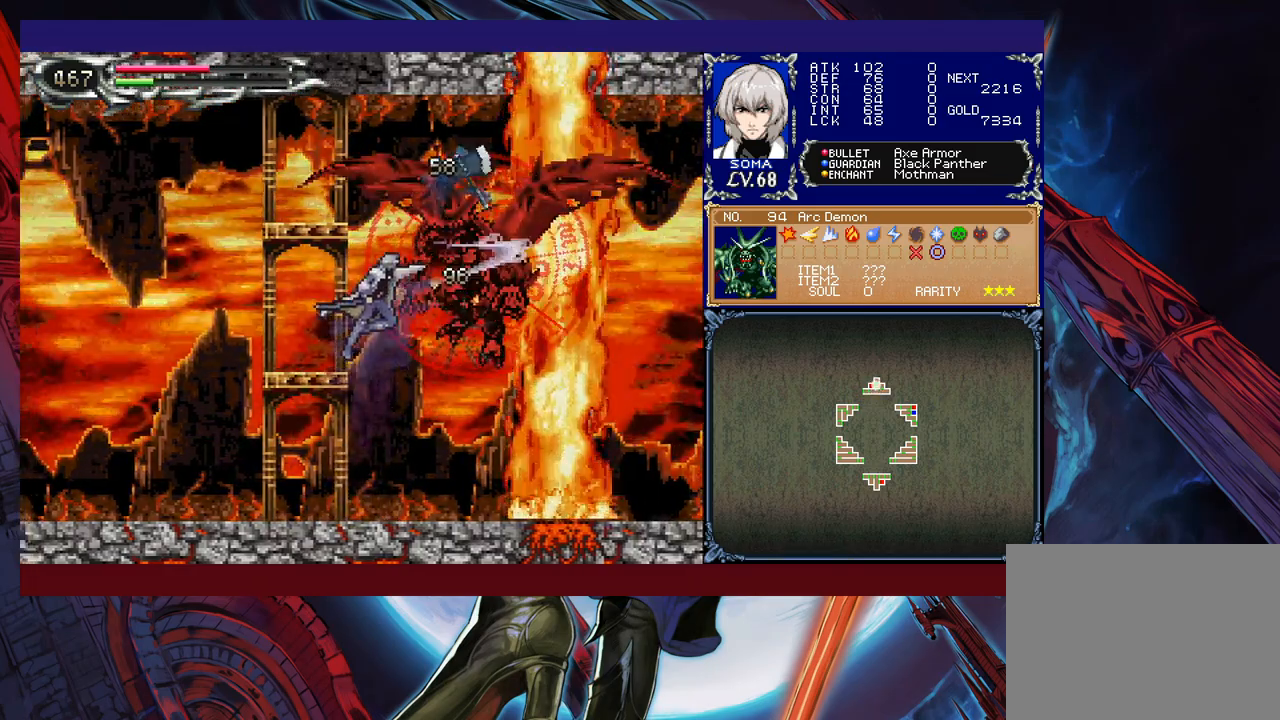
{"buttons": [], "left_stick": "center", "events": [[17, "A", "up"], [100, "B", "up"], [267, "left_stick", "right"], [317, "left_stick", "center"], [367, "B", "down"], [417, "B", "up"]]}
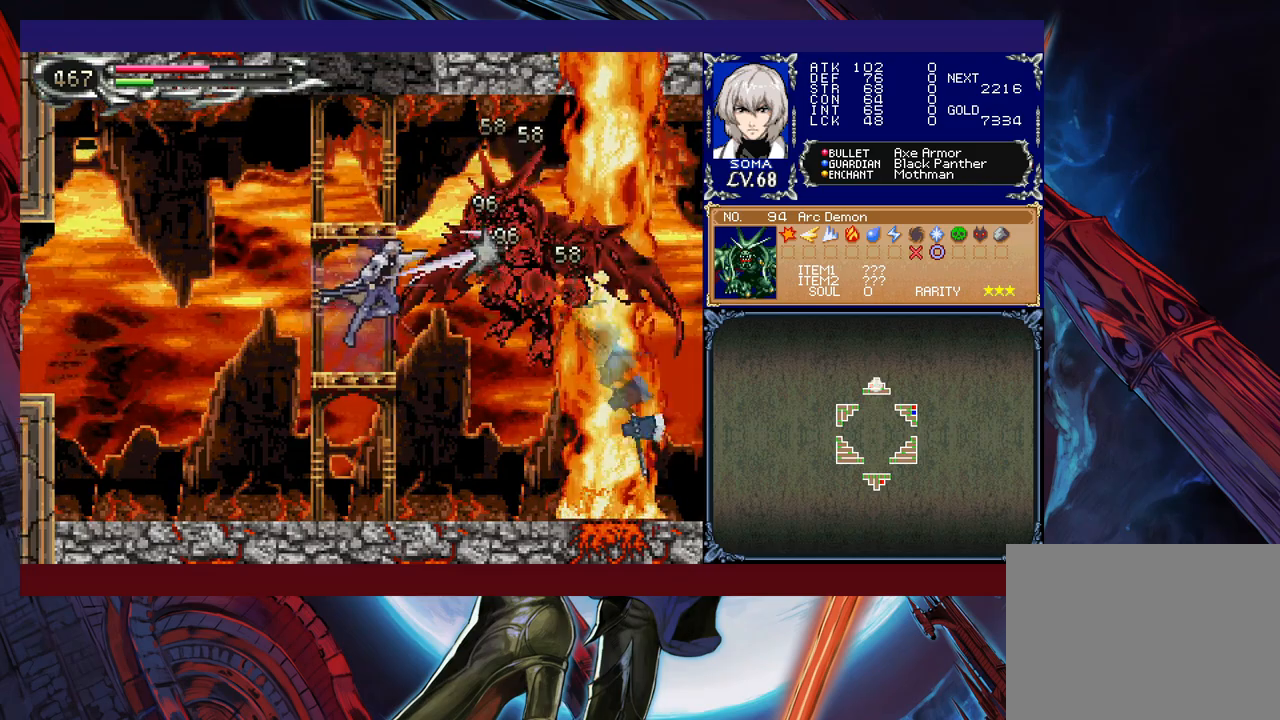
{"buttons": ["A"], "left_stick": "center", "events": [[167, "B", "down"], [217, "B", "up"], [467, "B", "down"], [500, "A", "down"], [500, "B", "up"]]}
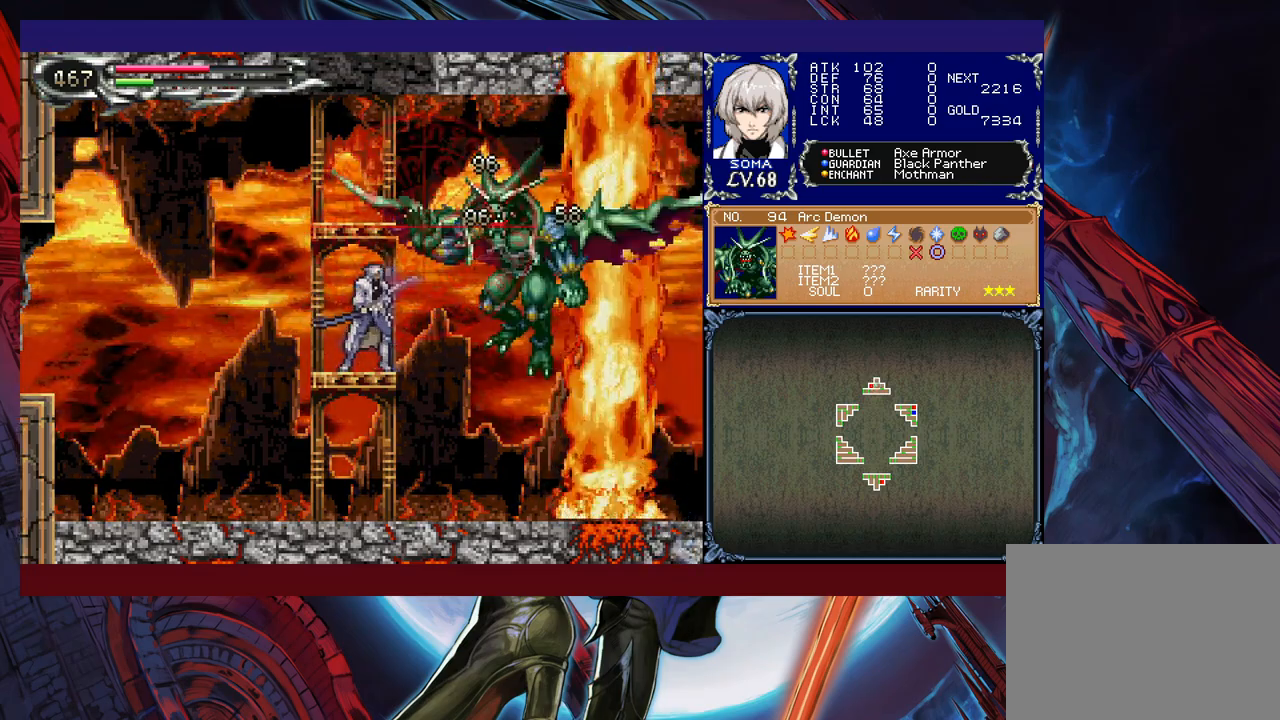
{"buttons": [], "left_stick": "center", "events": [[17, "A", "up"], [367, "A", "down"], [400, "A", "up"]]}
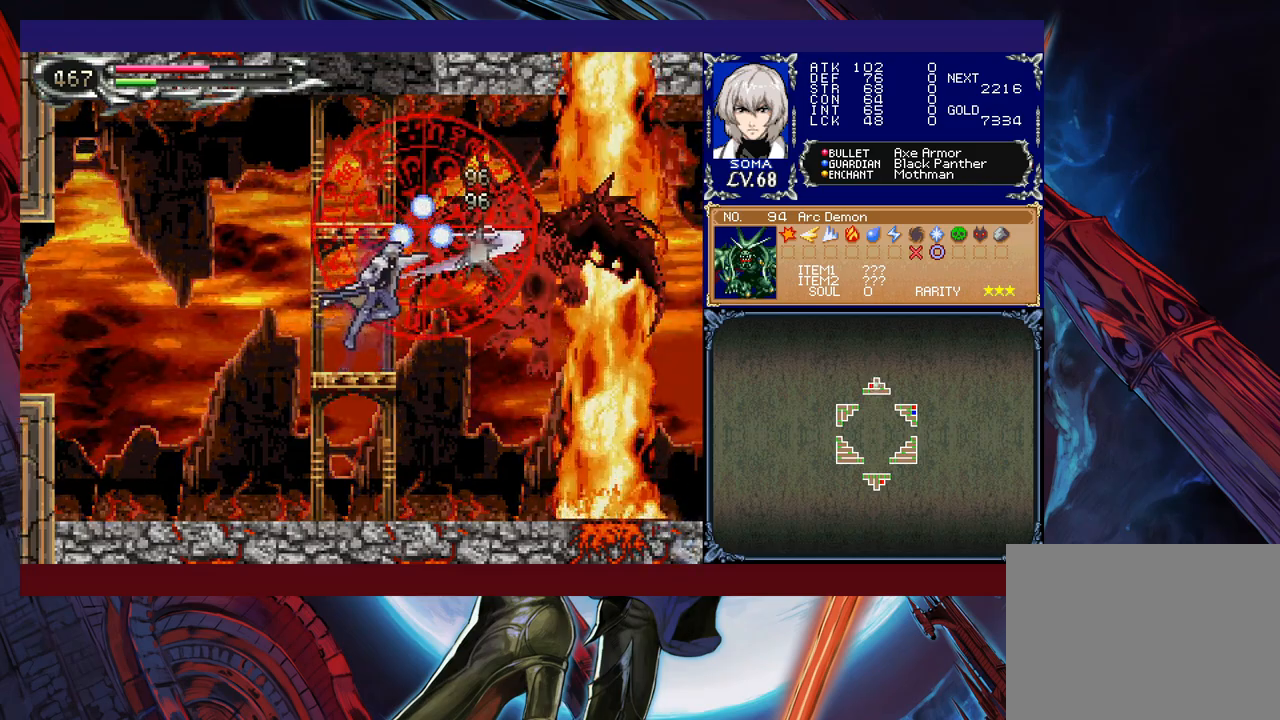
{"buttons": ["A"], "left_stick": "center", "events": [[167, "A", "down"], [200, "A", "up"], [450, "B", "down"], [467, "A", "down"], [500, "B", "up"]]}
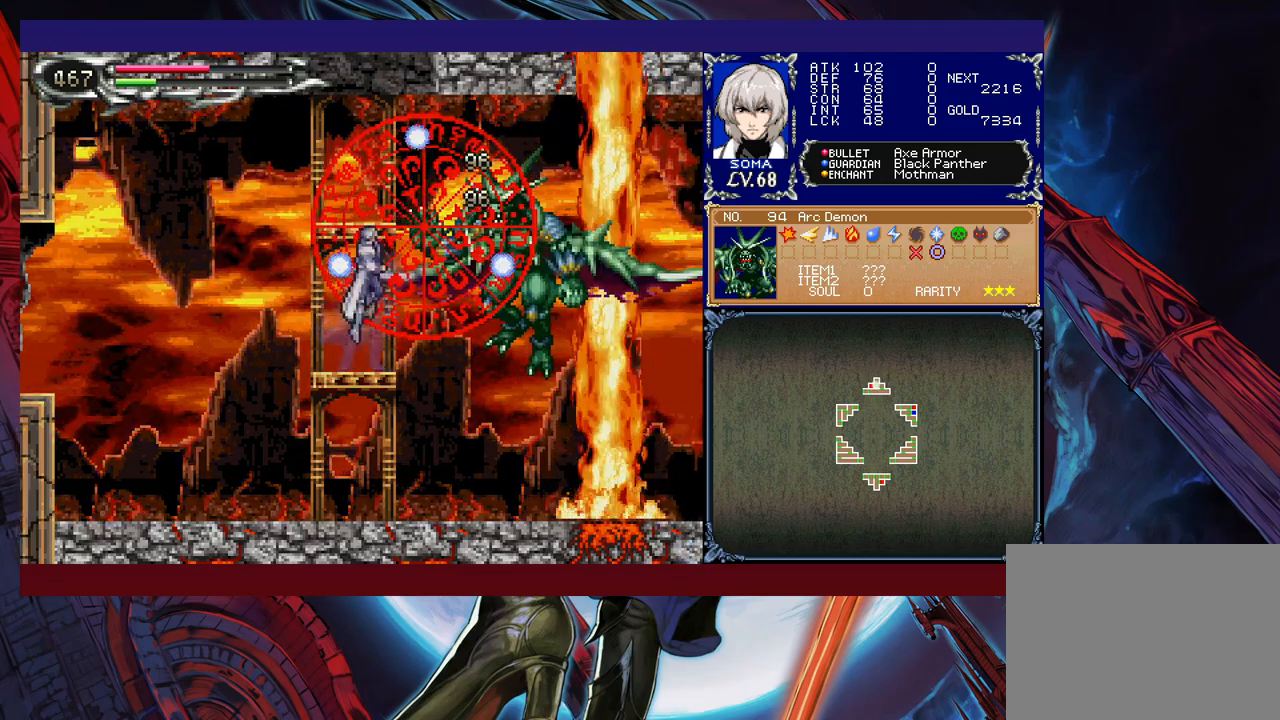
{"buttons": [], "left_stick": "center", "events": [[17, "A", "up"], [300, "B", "down"], [317, "A", "down"], [317, "B", "up"], [367, "A", "up"]]}
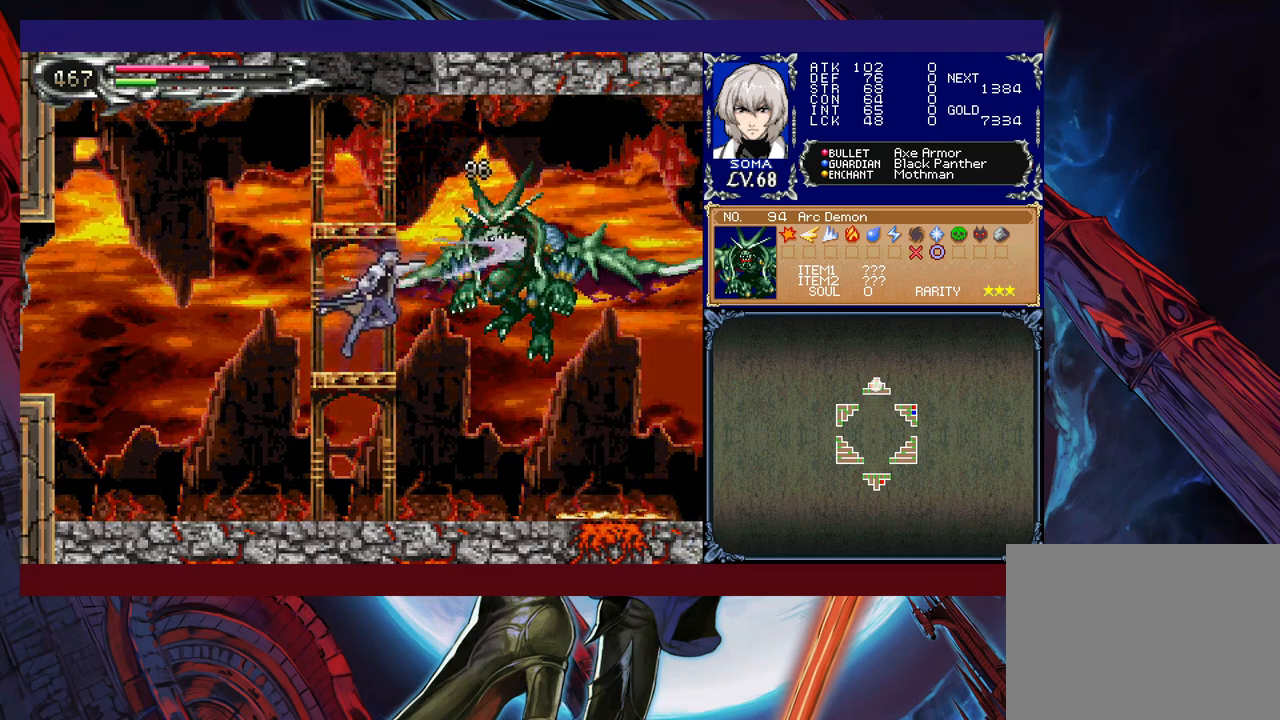
{"buttons": ["R1"], "left_stick": "left", "events": [[50, "R1", "down"], [50, "left_stick", "left"], [117, "B", "down"], [200, "B", "up"]]}
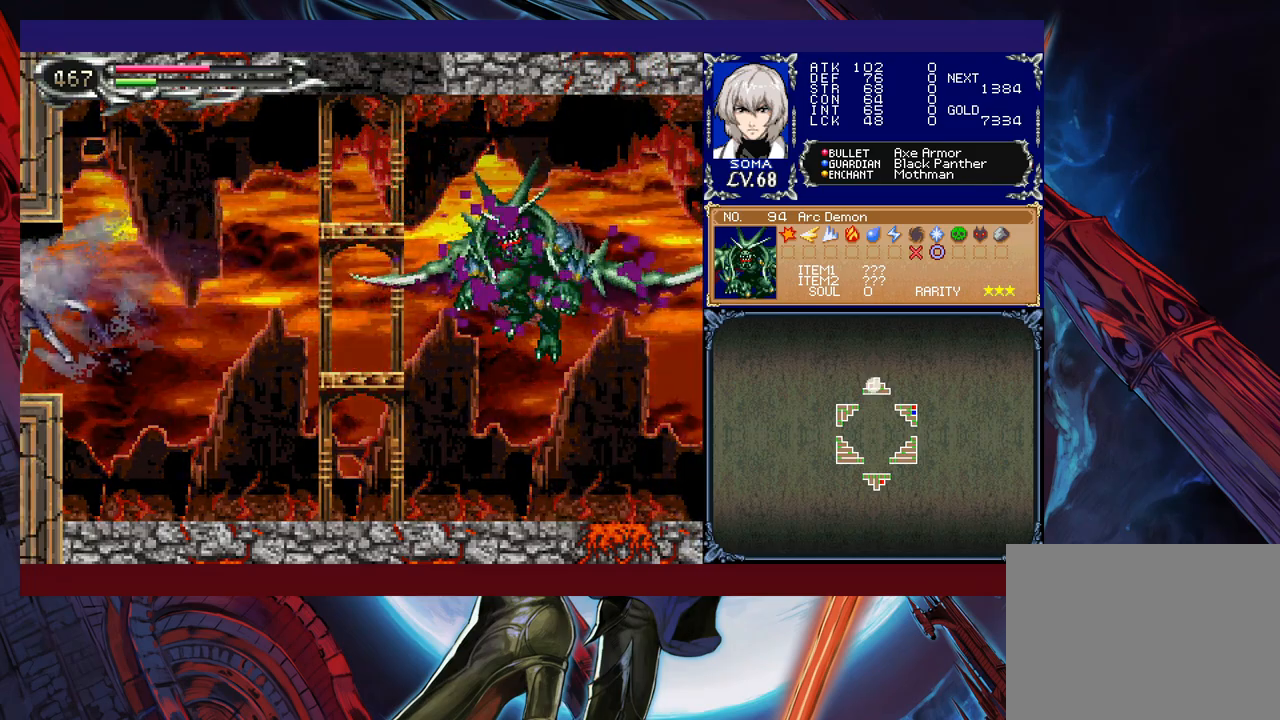
{"buttons": ["R1"], "left_stick": "right", "events": [[67, "left_stick", "right"]]}
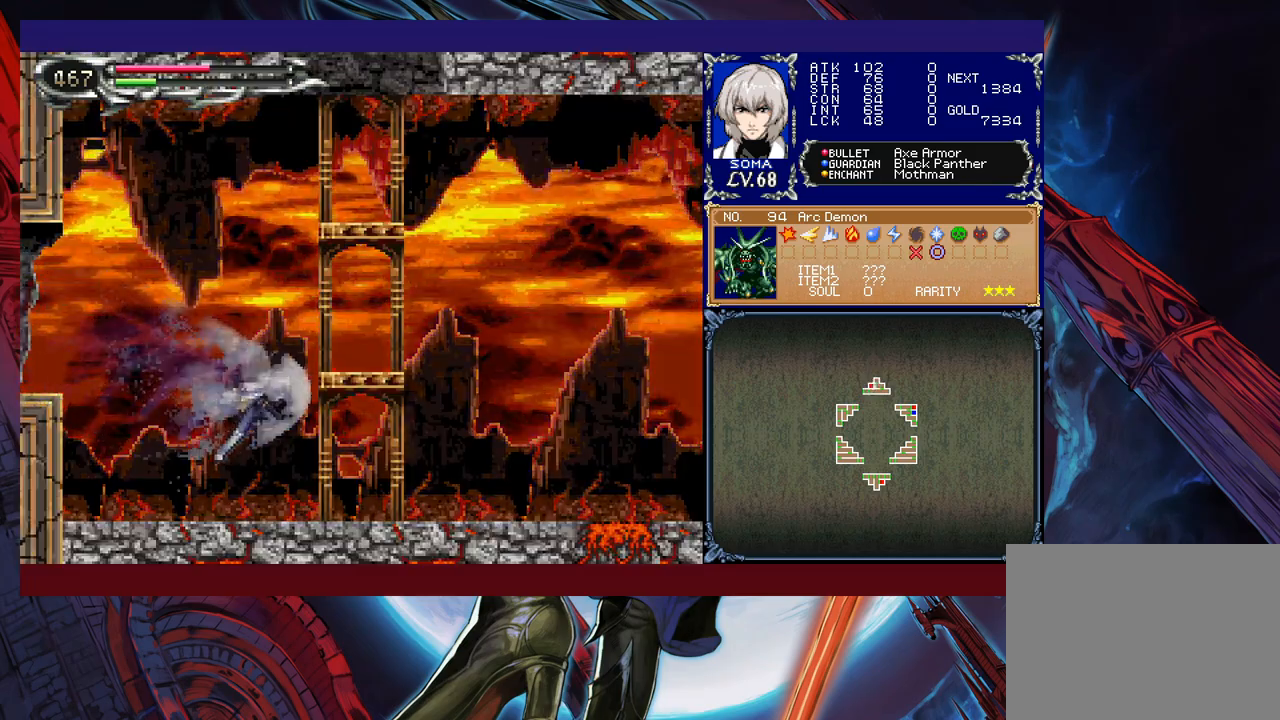
{"buttons": ["B"], "left_stick": "center", "events": [[167, "B", "down"], [167, "R1", "up"], [217, "left_stick", "center"]]}
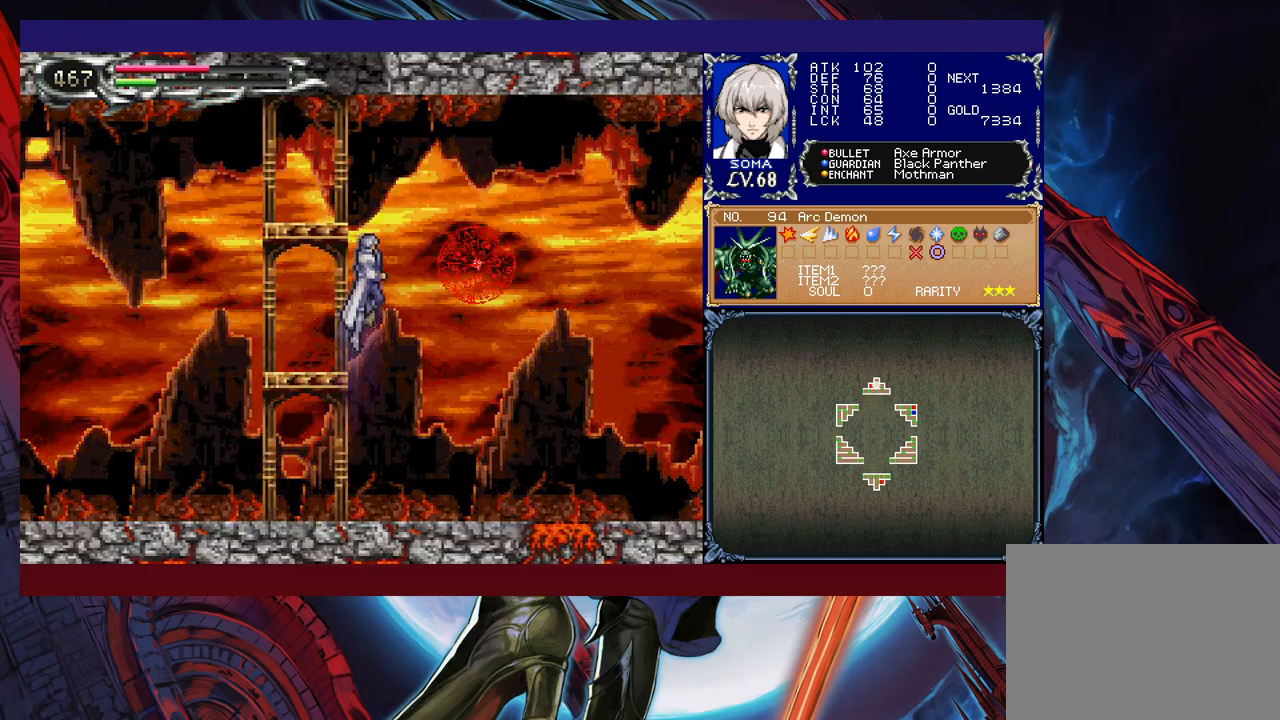
{"buttons": [], "left_stick": "center", "events": [[367, "B", "up"]]}
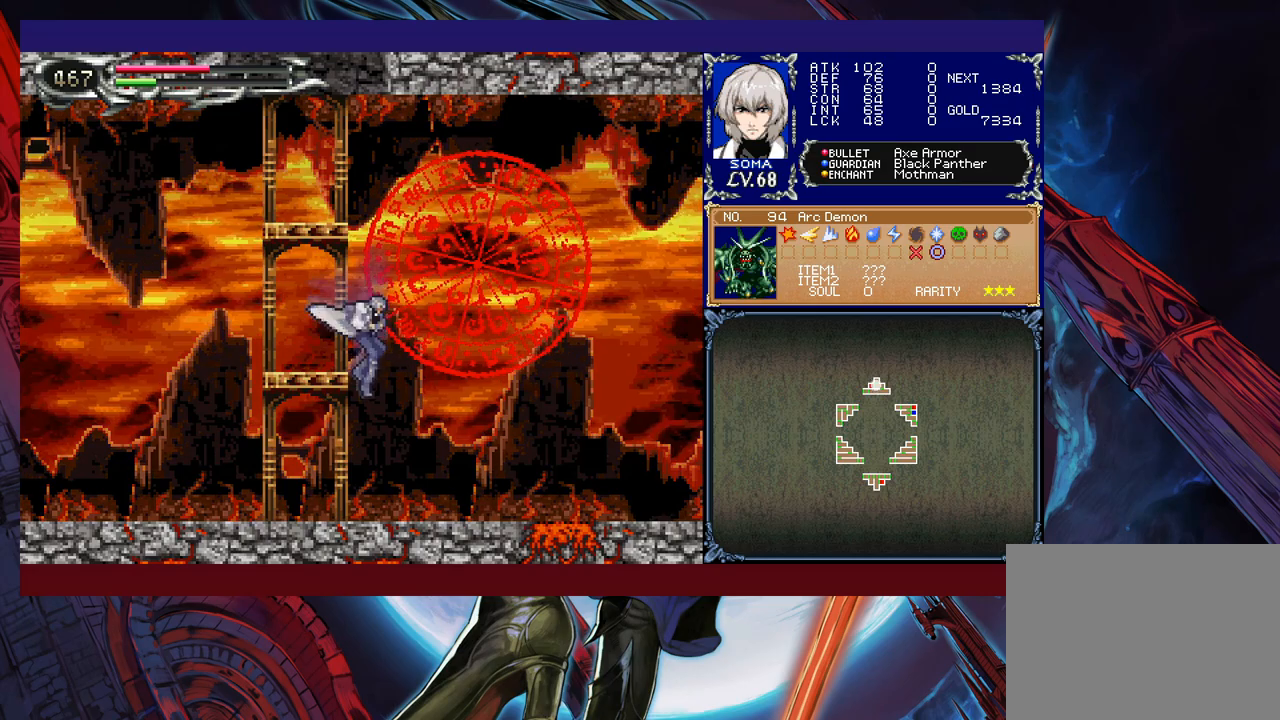
{"buttons": ["B"], "left_stick": "center", "events": [[500, "B", "down"]]}
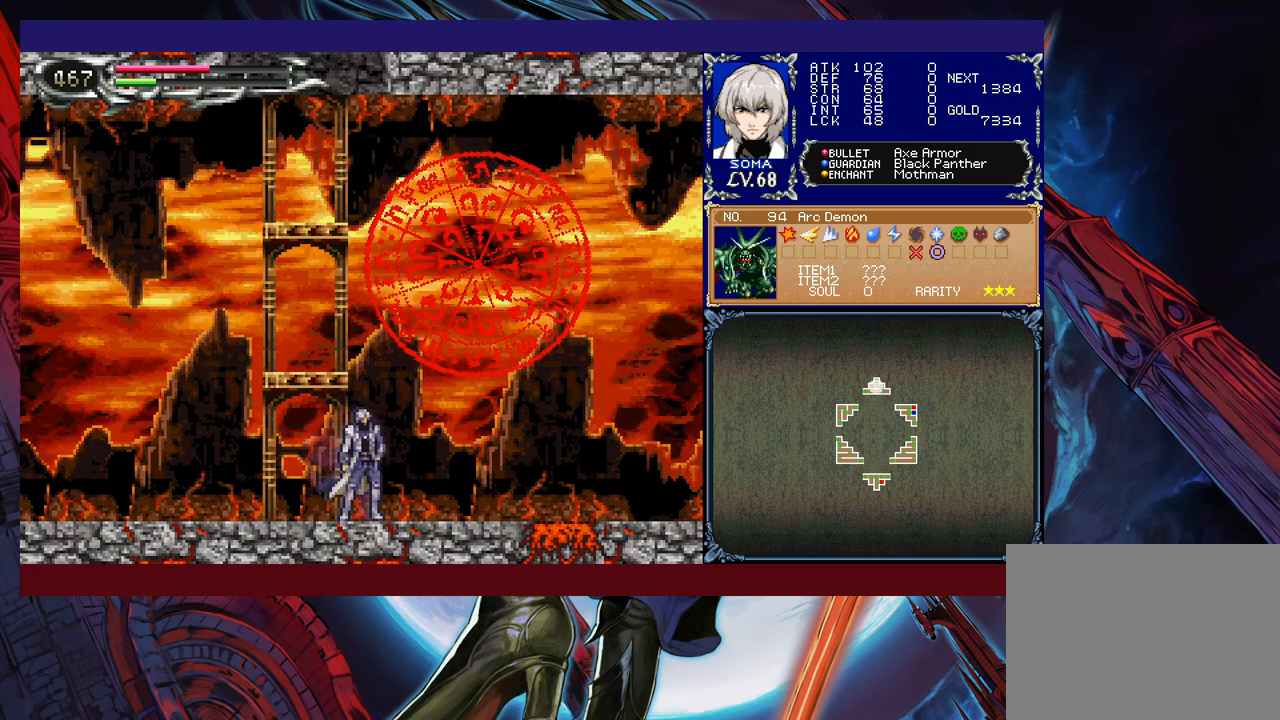
{"buttons": ["B"], "left_stick": "center", "events": [[17, "left_stick", "up"], [100, "B", "up"], [250, "A", "down"], [350, "A", "up"], [367, "left_stick", "center"], [467, "B", "down"]]}
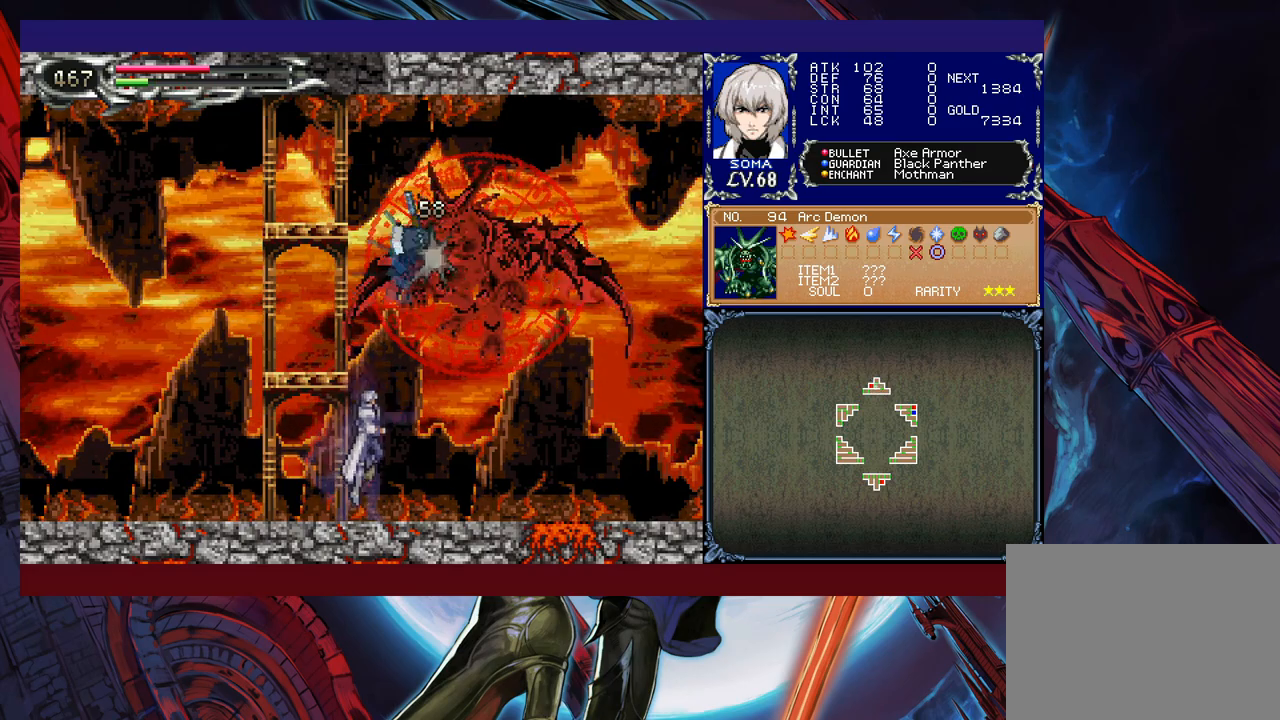
{"buttons": [], "left_stick": "right", "events": [[17, "A", "down"], [200, "left_stick", "left"], [267, "A", "up"], [317, "B", "up"], [500, "left_stick", "right"]]}
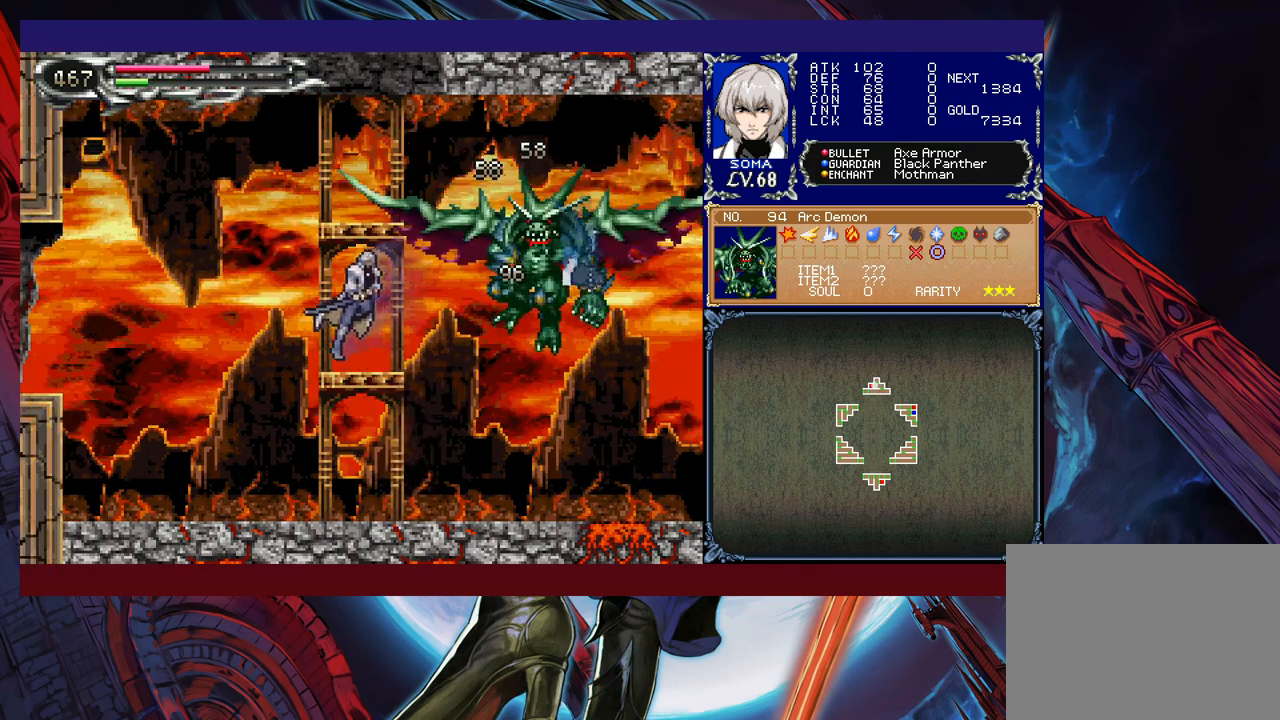
{"buttons": [], "left_stick": "center", "events": [[67, "left_stick", "center"], [150, "B", "down"], [167, "B", "up"], [417, "B", "down"], [467, "B", "up"]]}
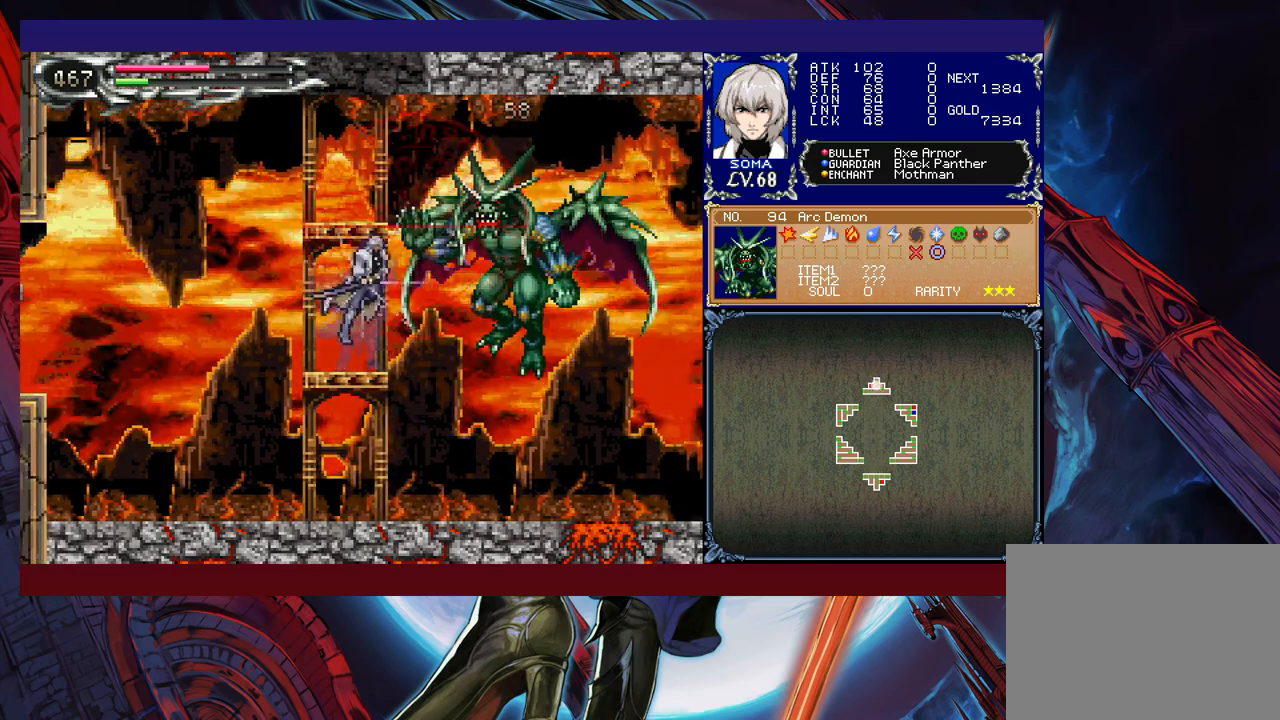
{"buttons": [], "left_stick": "center", "events": [[300, "B", "down"], [317, "A", "down"], [317, "B", "up"], [350, "A", "up"]]}
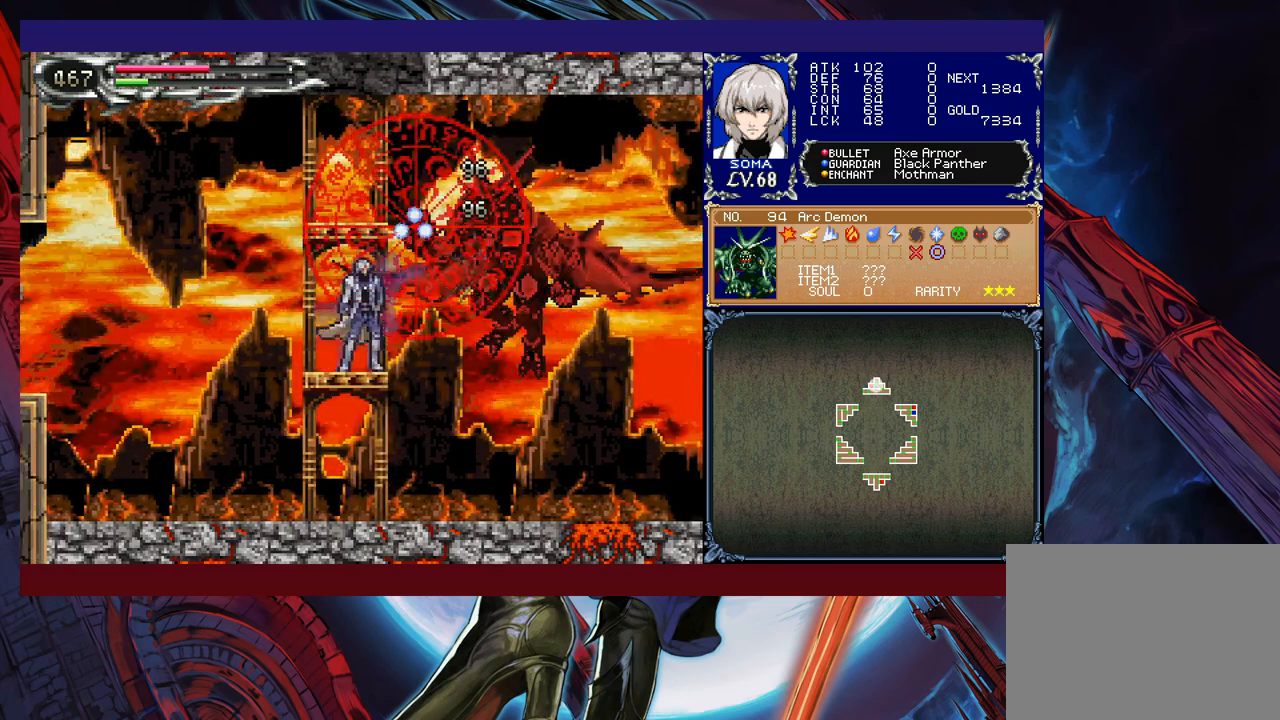
{"buttons": [], "left_stick": "center", "events": [[117, "A", "down"], [167, "A", "up"], [400, "B", "down"], [417, "A", "down"], [417, "B", "up"], [467, "A", "up"]]}
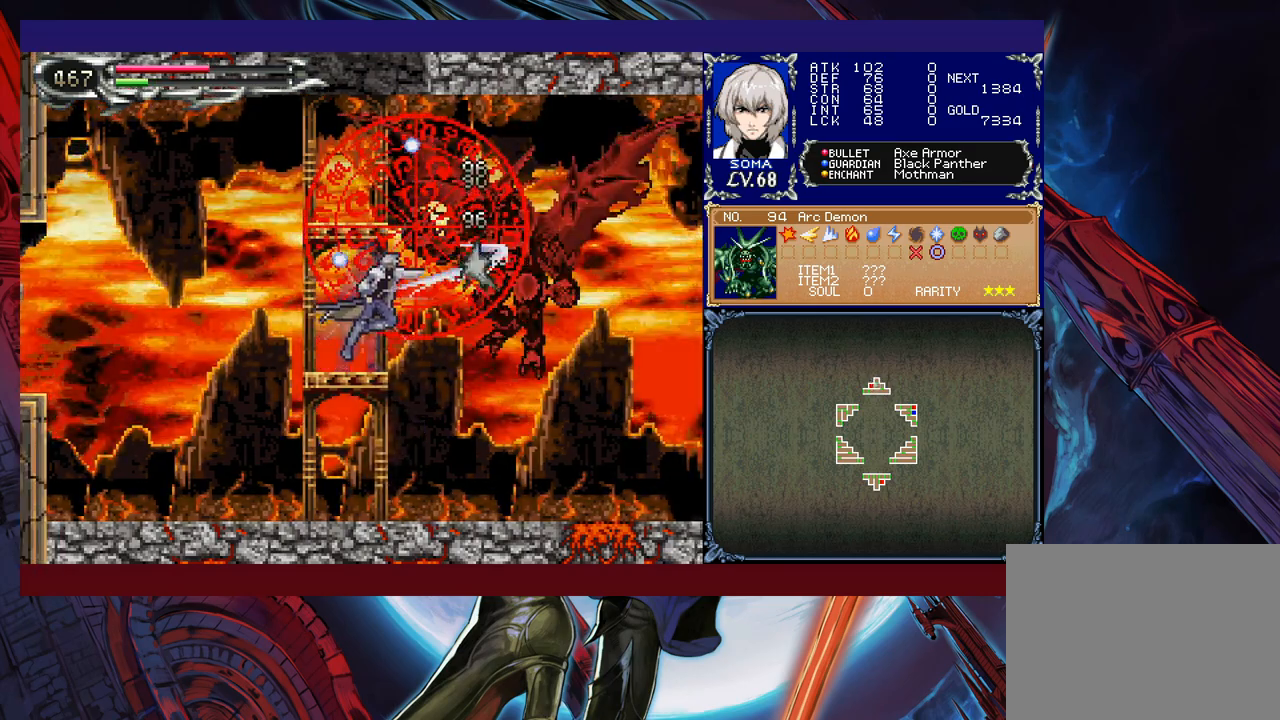
{"buttons": ["B"], "left_stick": "center", "events": [[200, "A", "down"], [267, "A", "up"], [500, "B", "down"]]}
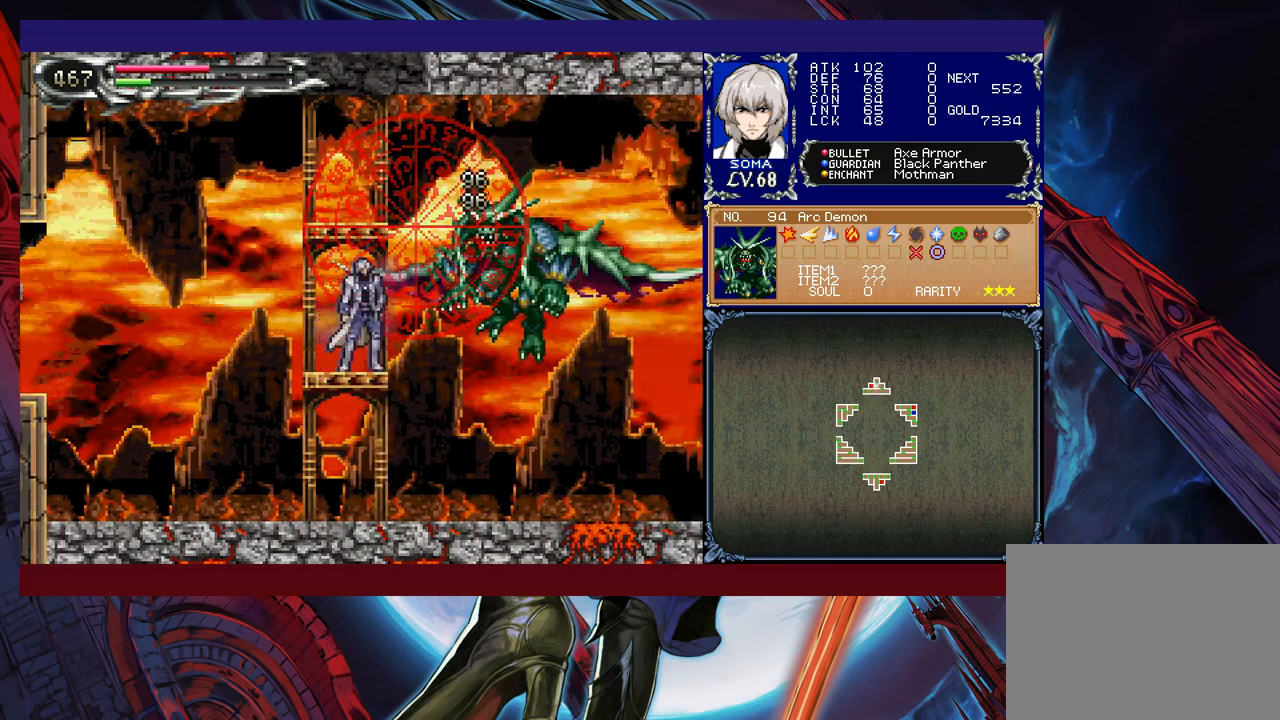
{"buttons": ["R1"], "left_stick": "left", "events": [[50, "A", "down"], [50, "B", "up"], [67, "A", "up"], [317, "R1", "down"], [317, "left_stick", "left"], [417, "B", "down"], [467, "B", "up"]]}
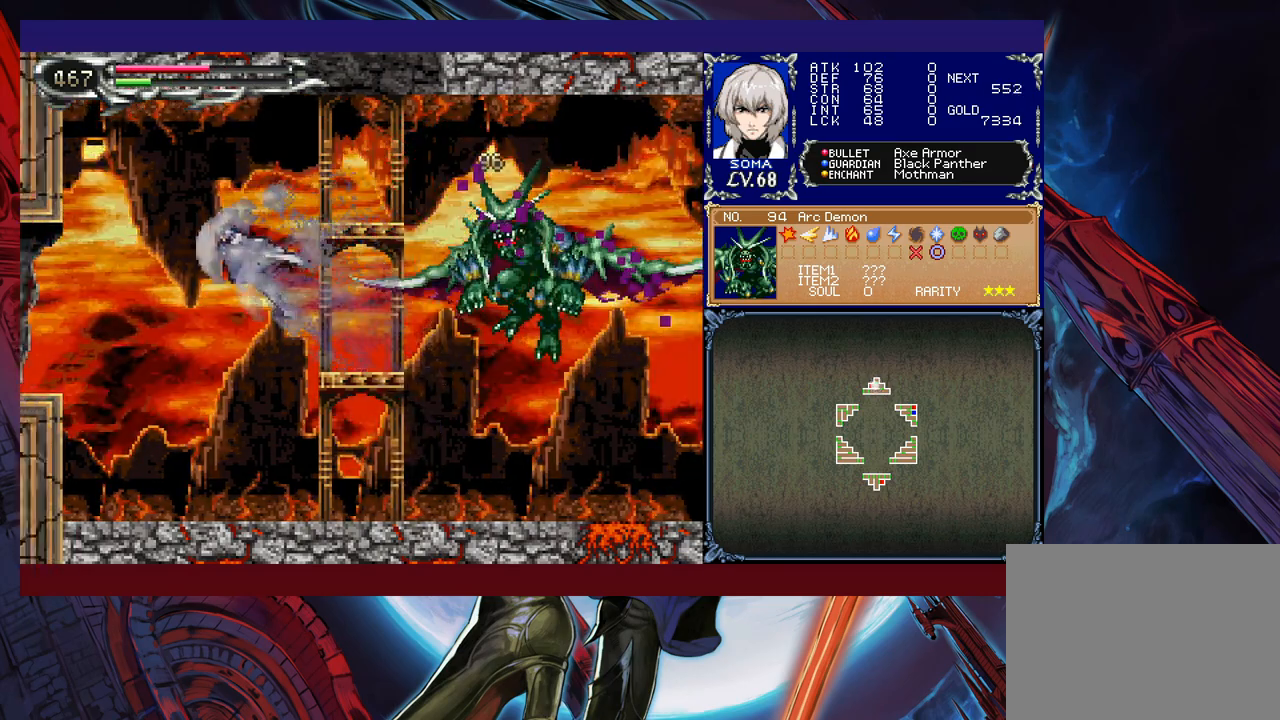
{"buttons": ["R1"], "left_stick": "right", "events": [[400, "left_stick", "right"]]}
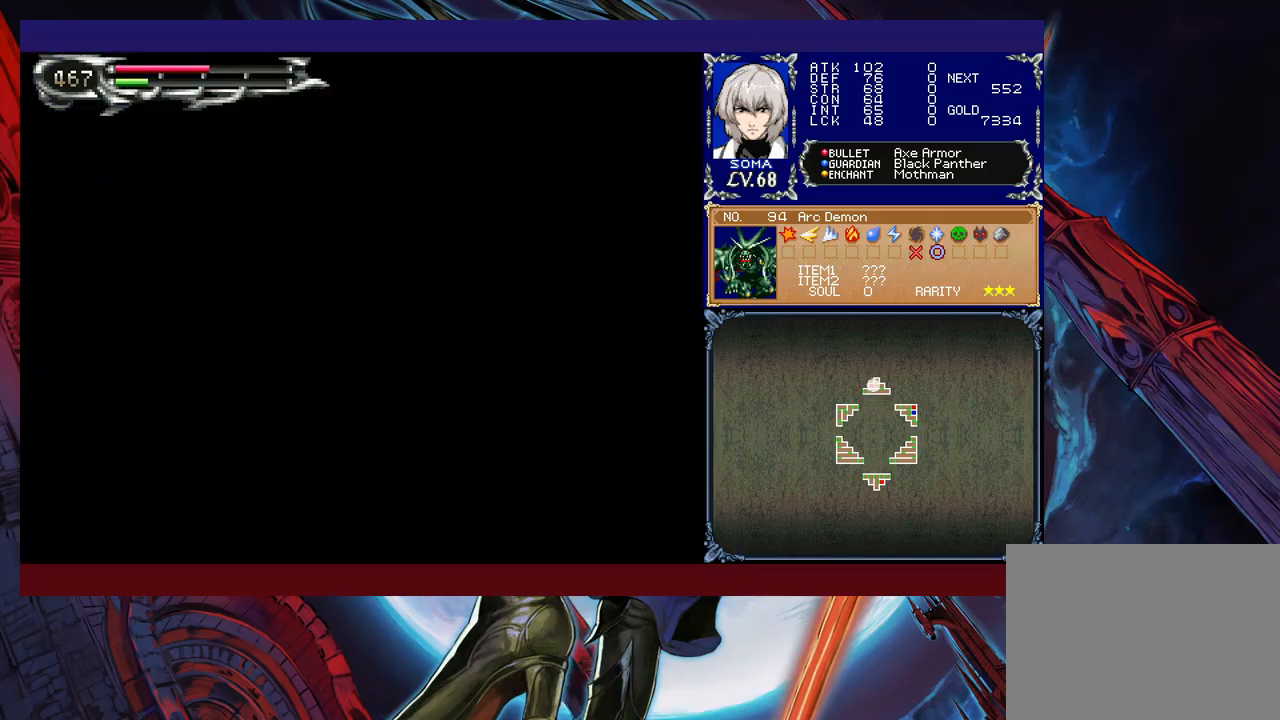
{"buttons": [], "left_stick": "right", "events": [[300, "R1", "up"]]}